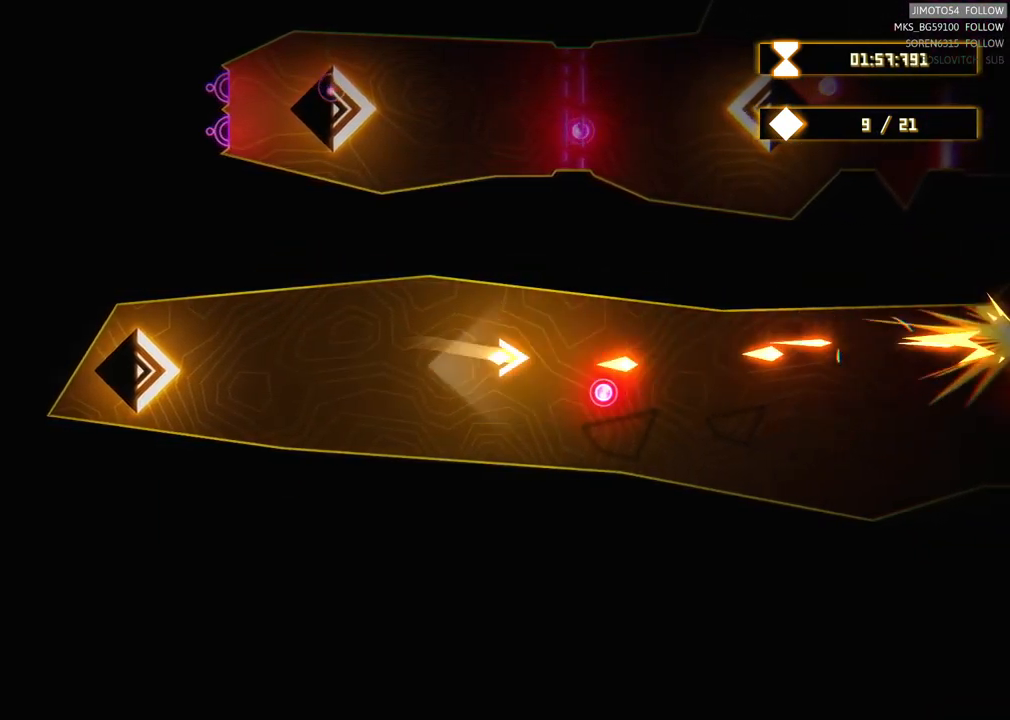
Gameplay with a controller (Xbox layout); each line is a JSON object with the inputs held at the frame after it. "events" lists button and stick changes between this image and that frame as [ms after this image, input, new state], when the widget could be followed in between. Not read: HOME.
{"buttons": ["R2"], "left_stick": "center", "right_stick": "center", "events": [[150, "left_stick", "up-right"], [434, "left_stick", "center"]]}
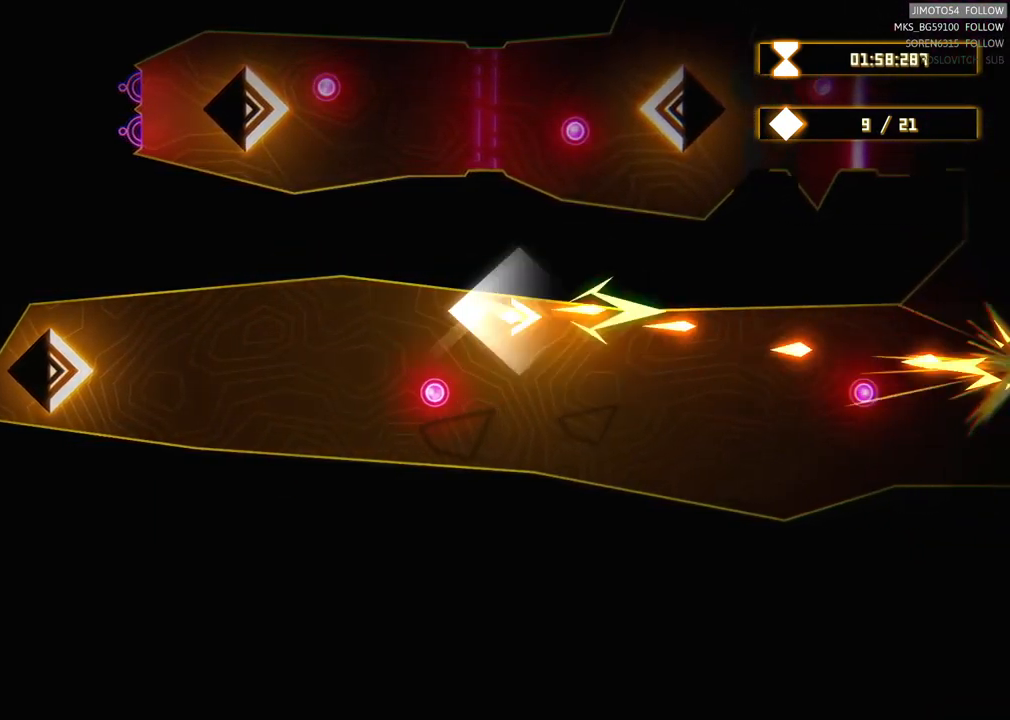
{"buttons": ["R2"], "left_stick": "center", "right_stick": "center", "events": [[67, "left_stick", "right"], [317, "left_stick", "center"]]}
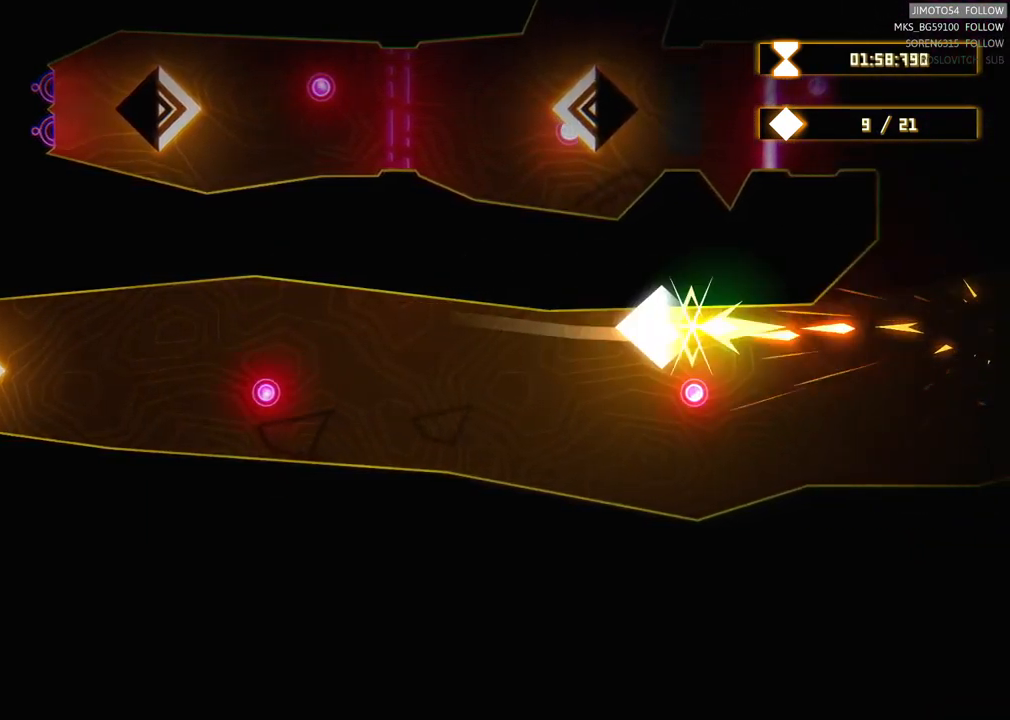
{"buttons": ["R2"], "left_stick": "center", "right_stick": "center", "events": [[217, "left_stick", "right"], [484, "left_stick", "center"]]}
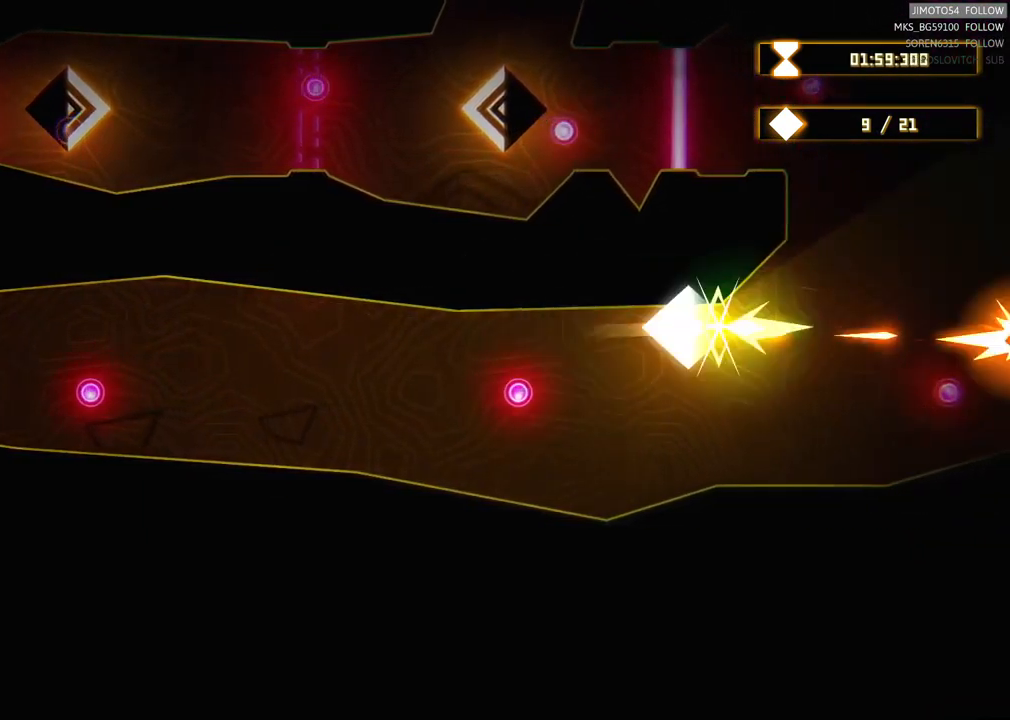
{"buttons": [], "left_stick": "center", "right_stick": "center", "events": [[200, "R2", "up"]]}
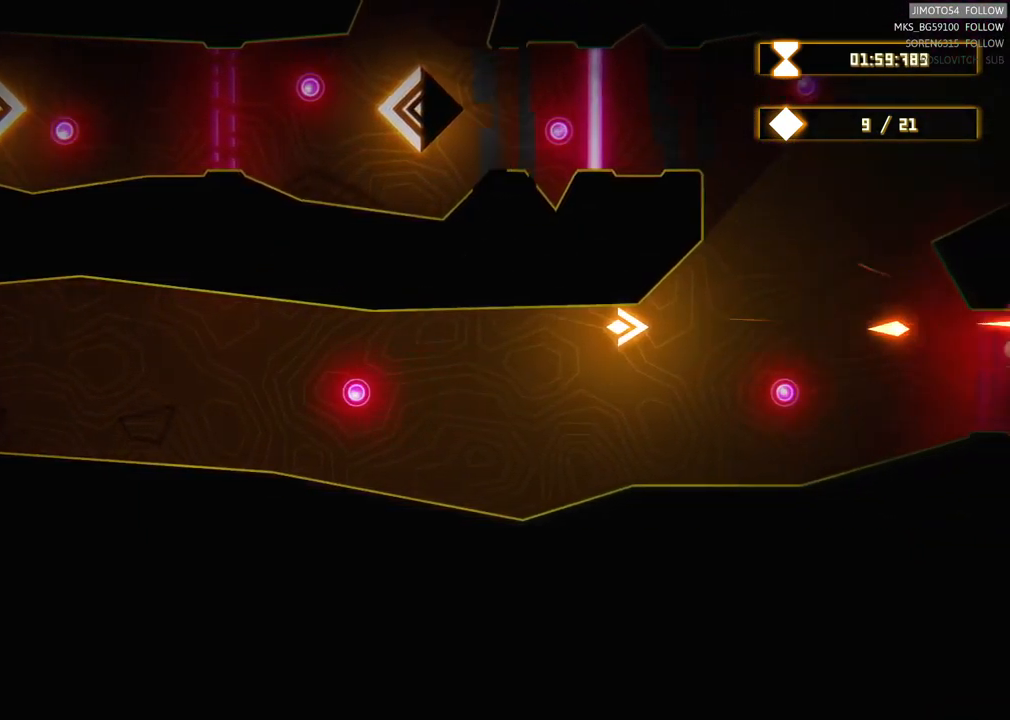
{"buttons": [], "left_stick": "center", "right_stick": "center", "events": []}
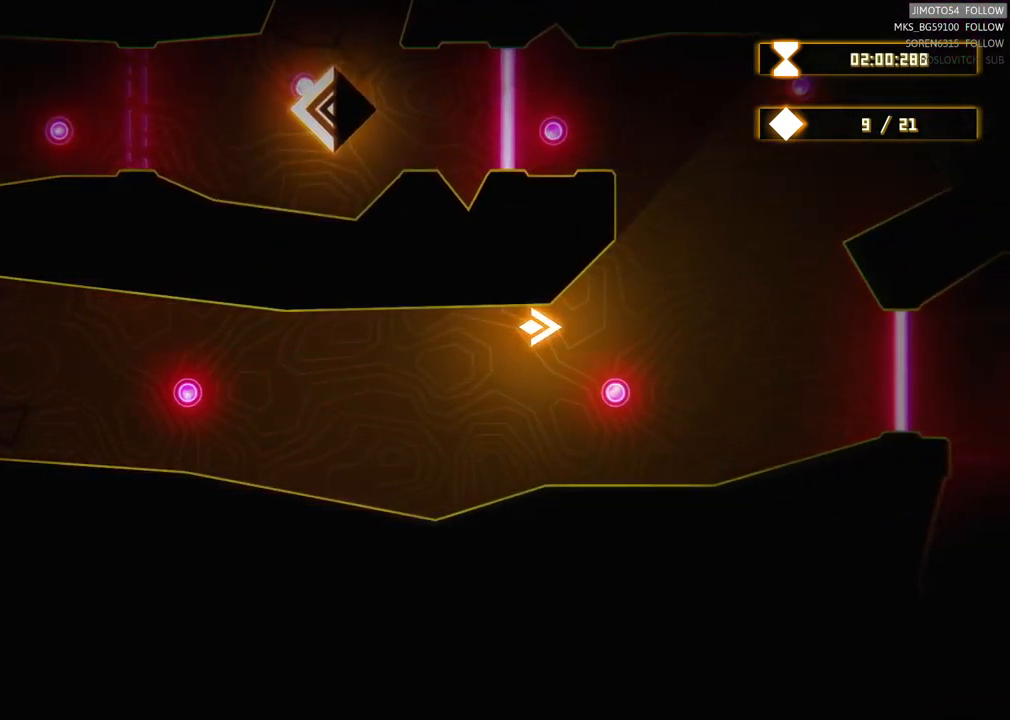
{"buttons": ["L2"], "left_stick": "center", "right_stick": "center", "events": [[500, "L2", "down"]]}
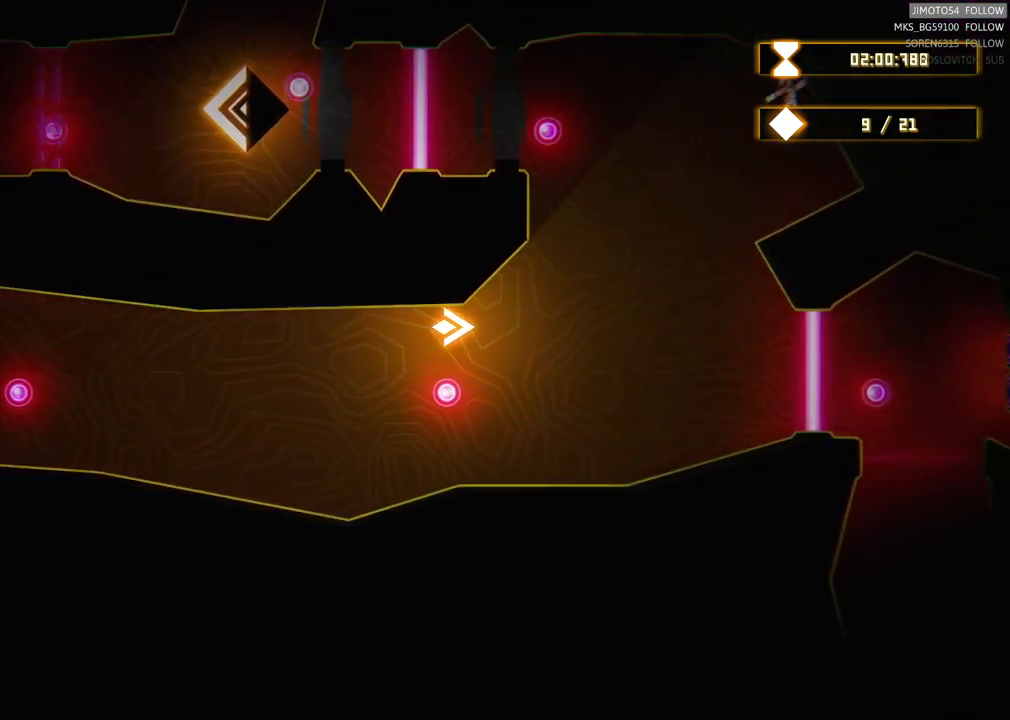
{"buttons": ["L2"], "left_stick": "center", "right_stick": "center", "events": []}
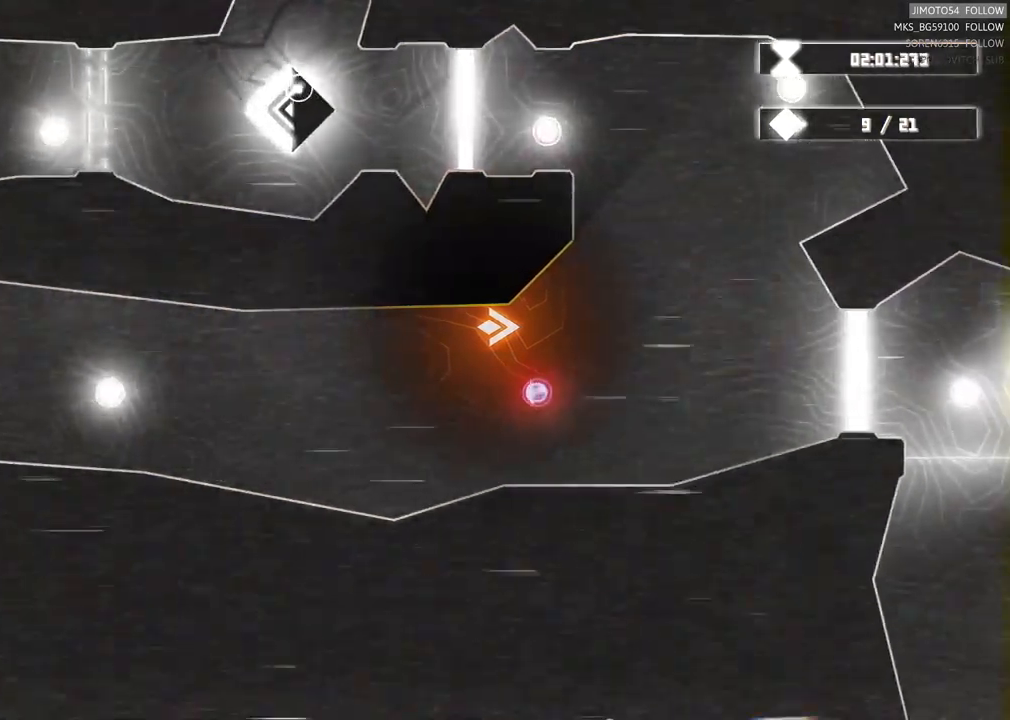
{"buttons": ["L2"], "left_stick": "center", "right_stick": "center", "events": []}
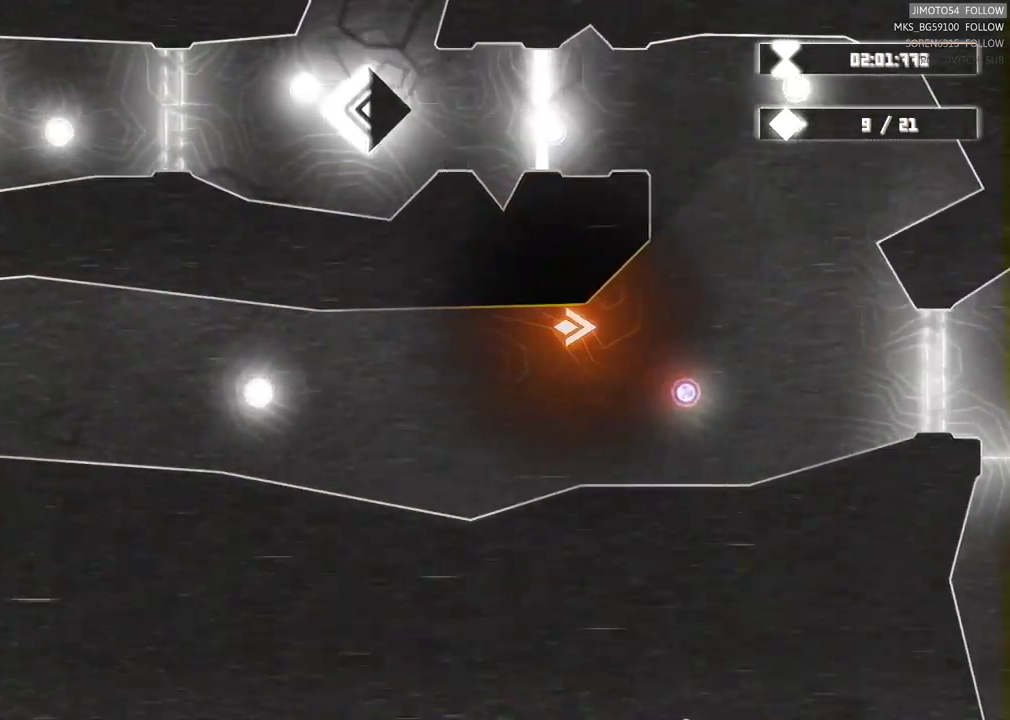
{"buttons": [], "left_stick": "center", "right_stick": "center", "events": [[417, "L2", "up"]]}
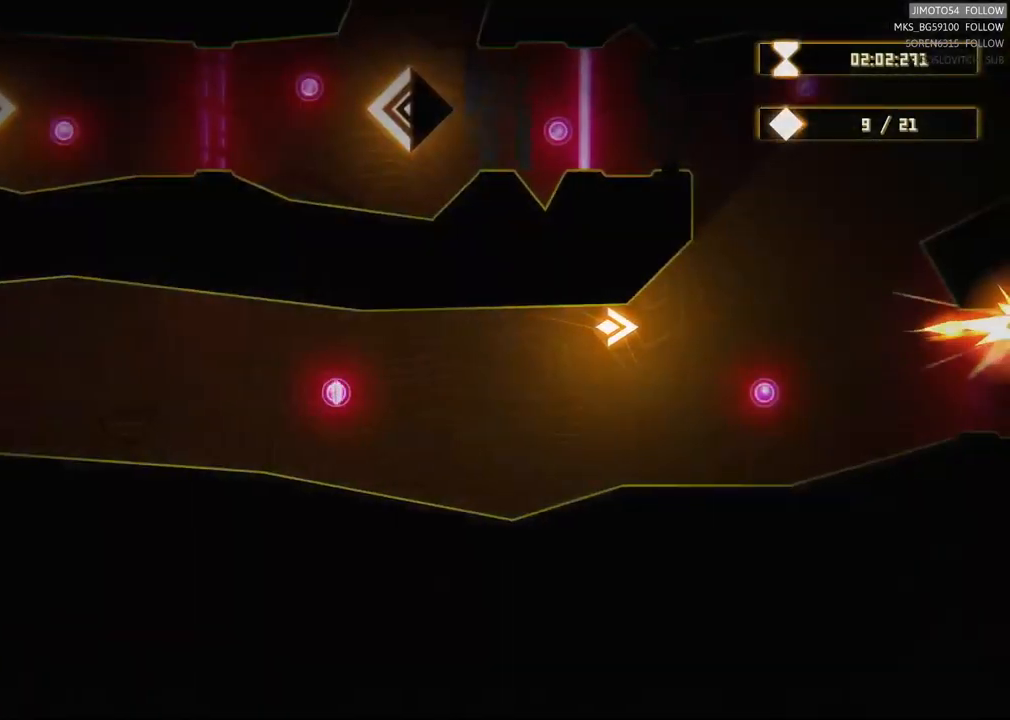
{"buttons": [], "left_stick": "center", "right_stick": "center", "events": [[117, "left_stick", "right"], [350, "left_stick", "center"]]}
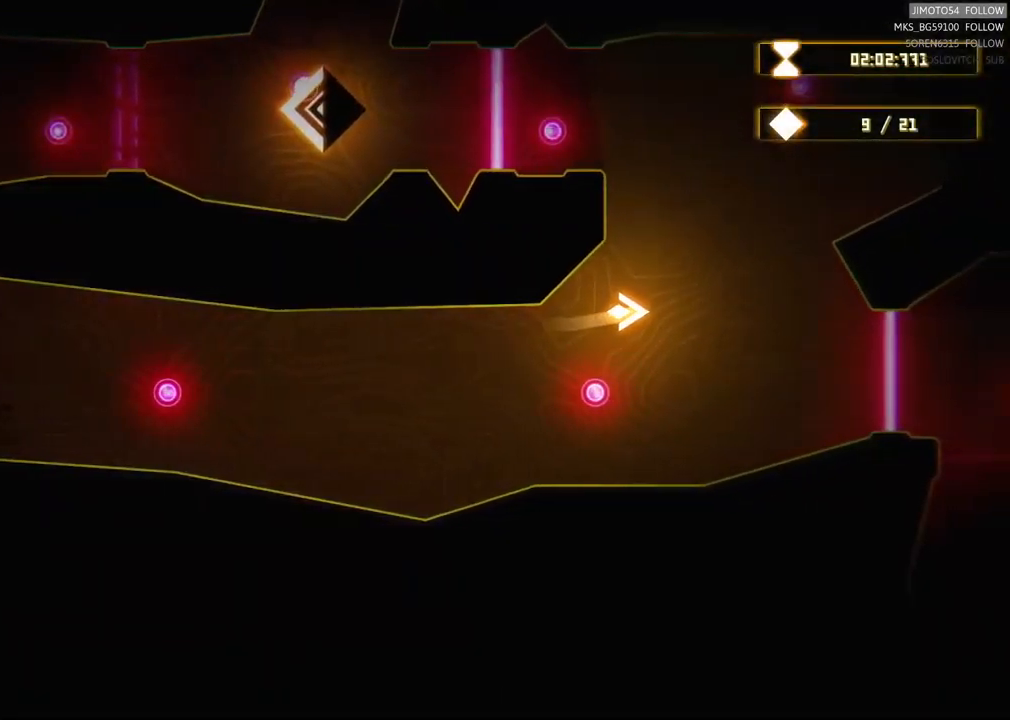
{"buttons": [], "left_stick": "center", "right_stick": "center", "events": [[83, "left_stick", "right"], [217, "left_stick", "down-right"], [417, "left_stick", "center"]]}
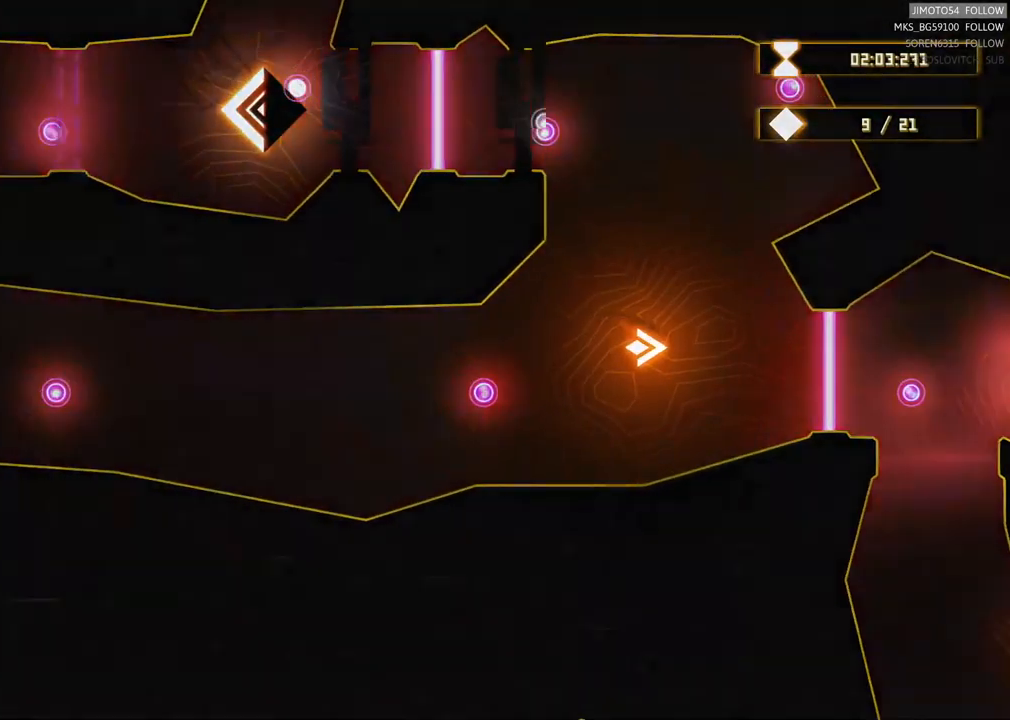
{"buttons": ["L2"], "left_stick": "center", "right_stick": "center"}
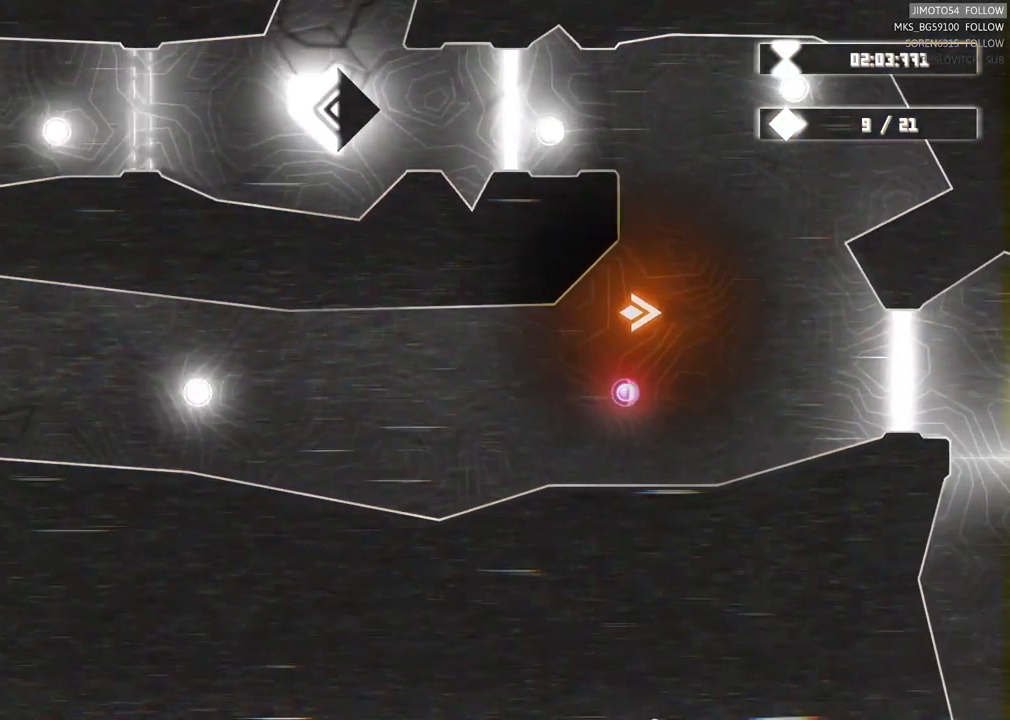
{"buttons": ["L2"], "left_stick": "center", "right_stick": "center"}
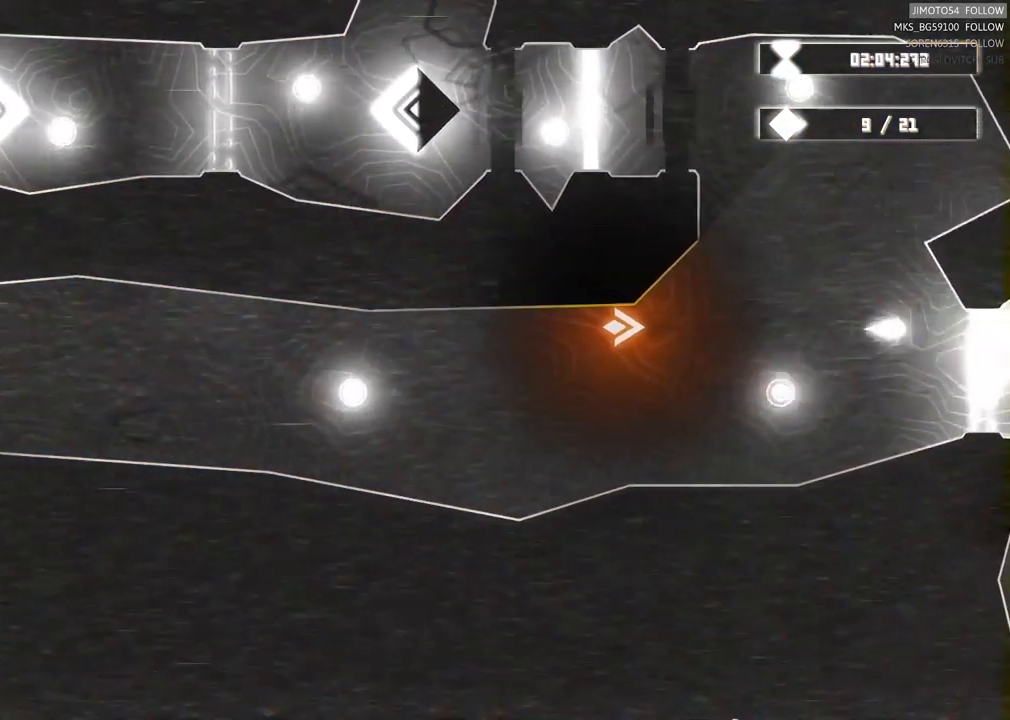
{"buttons": ["L2"], "left_stick": "center", "right_stick": "center", "events": []}
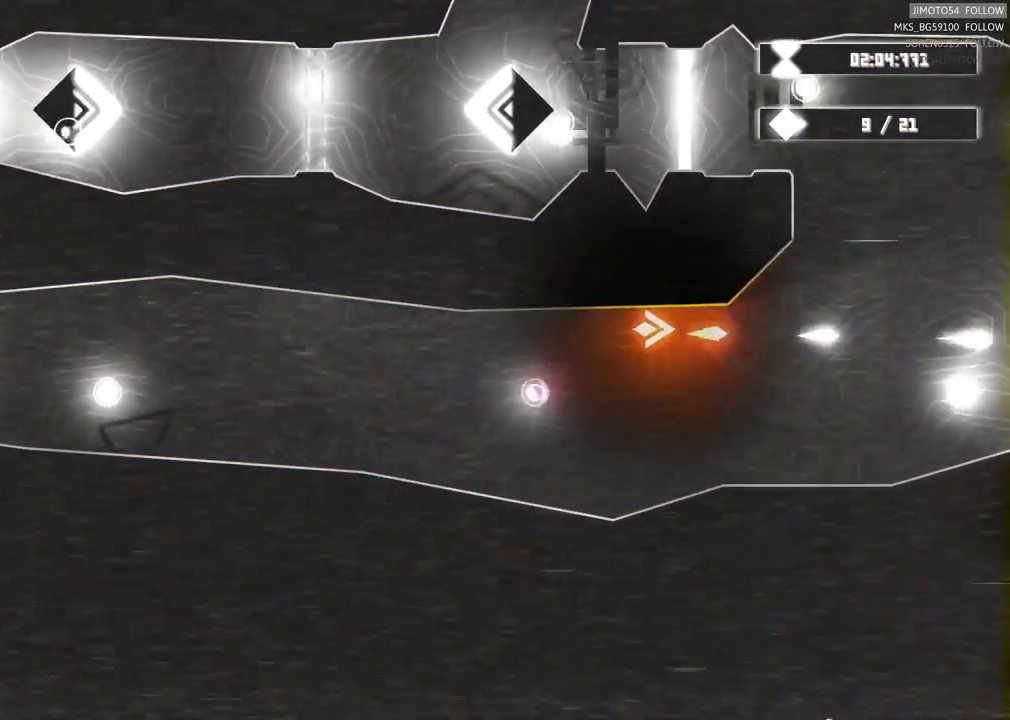
{"buttons": [], "left_stick": "center", "right_stick": "center", "events": [[317, "L2", "up"]]}
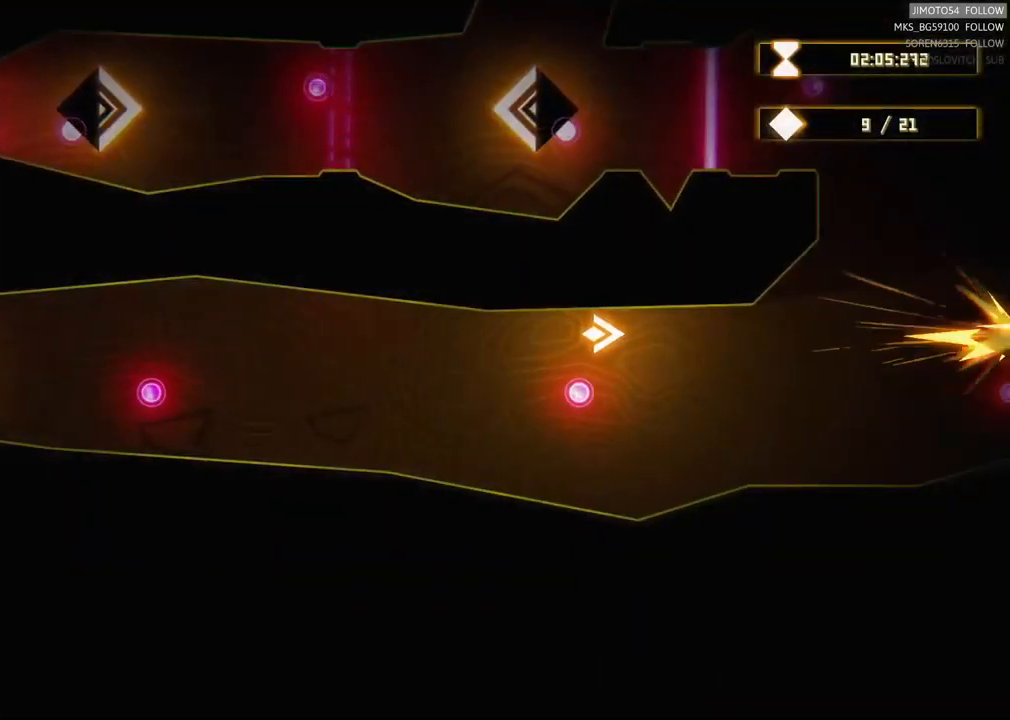
{"buttons": [], "left_stick": "right", "right_stick": "center", "events": [[433, "left_stick", "right"]]}
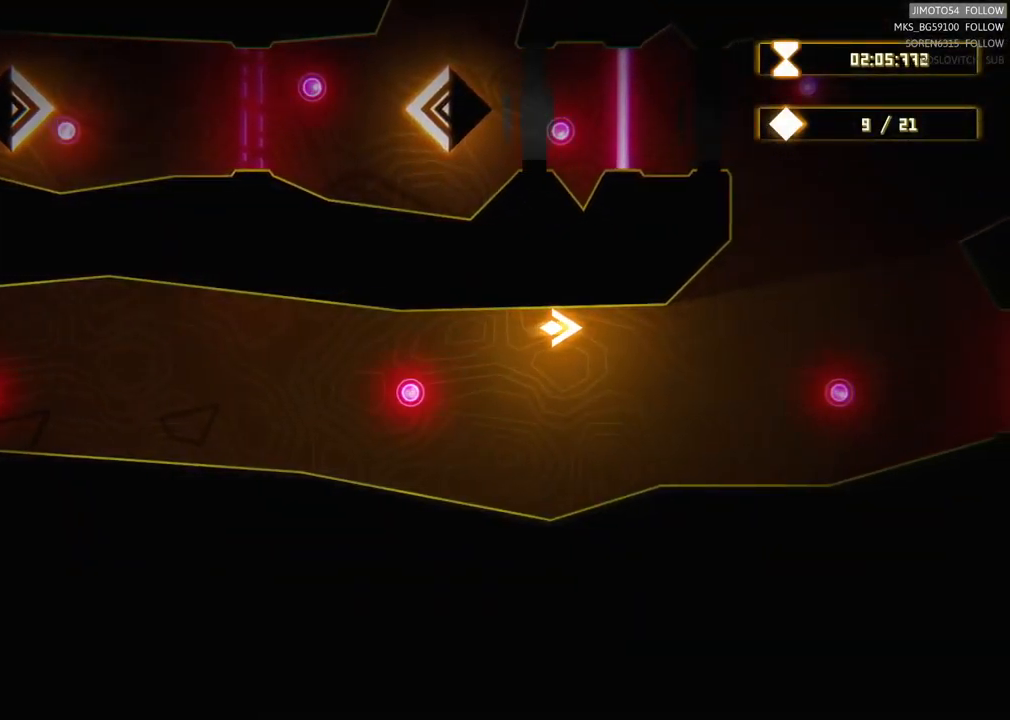
{"buttons": [], "left_stick": "center", "right_stick": "center", "events": [[266, "left_stick", "center"]]}
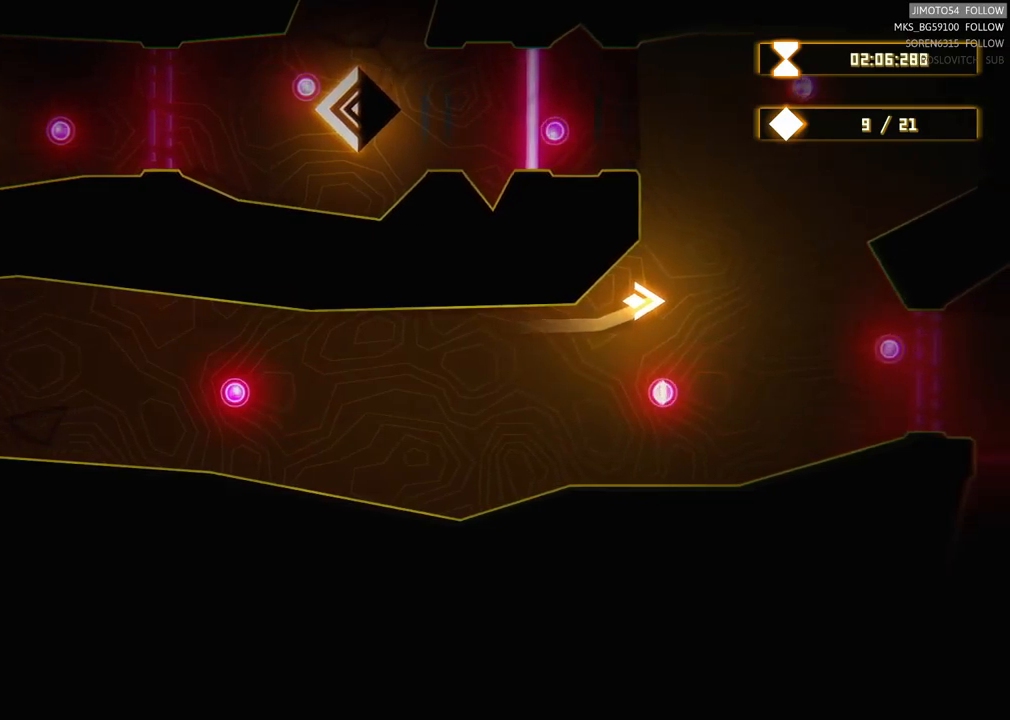
{"buttons": [], "left_stick": "down-right", "right_stick": "center", "events": [[183, "left_stick", "down-right"]]}
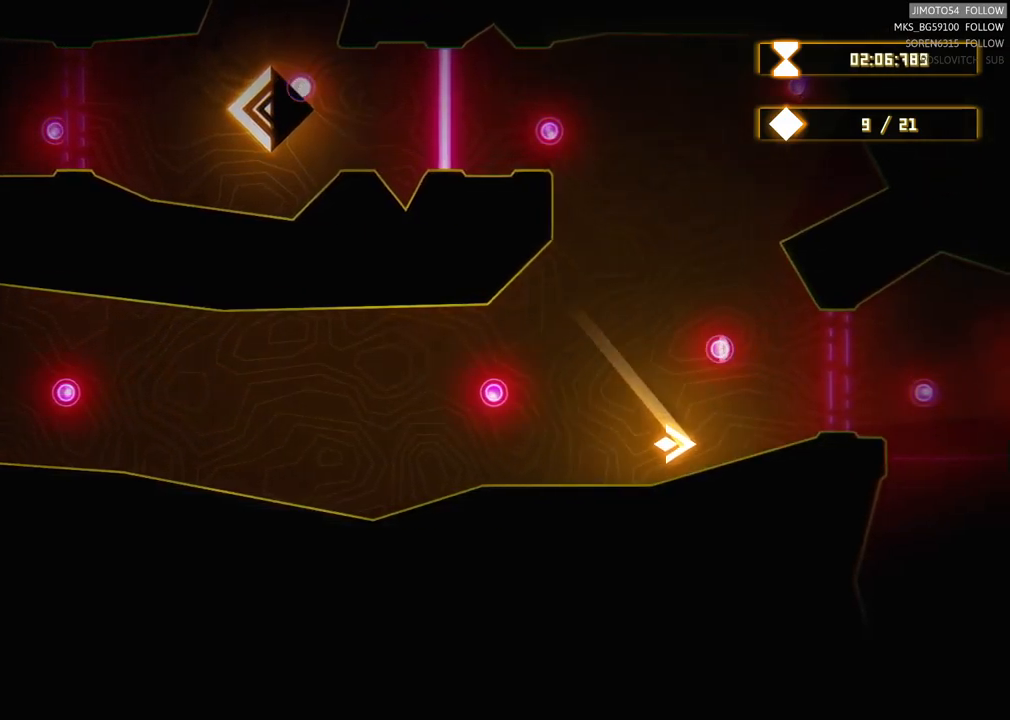
{"buttons": [], "left_stick": "up-left", "right_stick": "center", "events": [[33, "left_stick", "center"], [467, "left_stick", "up-left"]]}
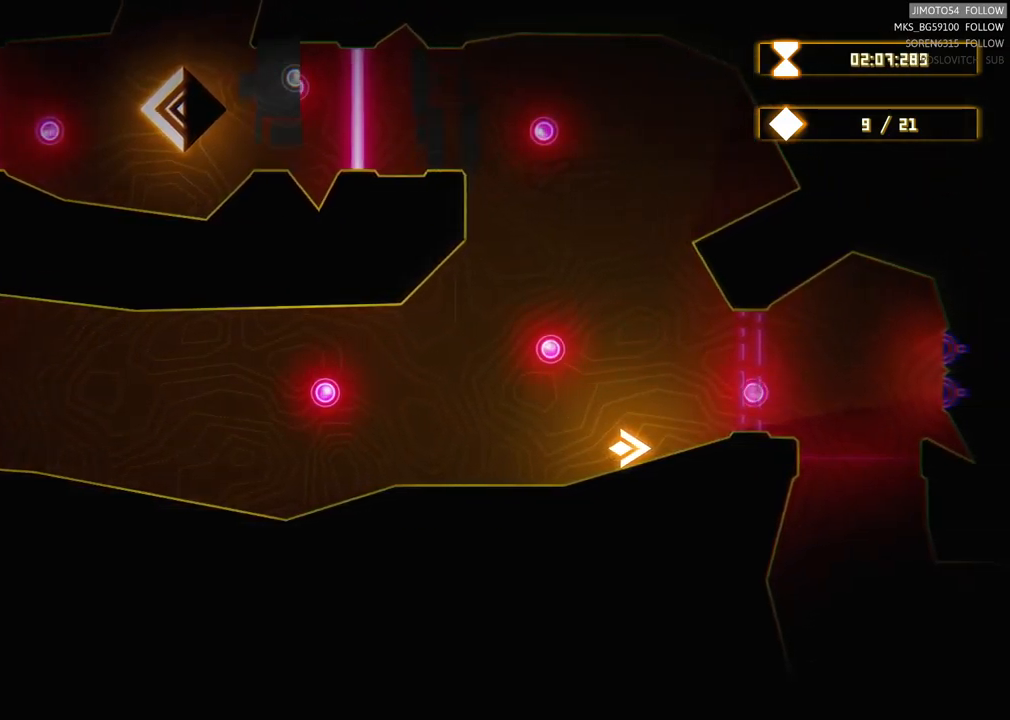
{"buttons": [], "left_stick": "center", "right_stick": "center", "events": [[233, "left_stick", "center"]]}
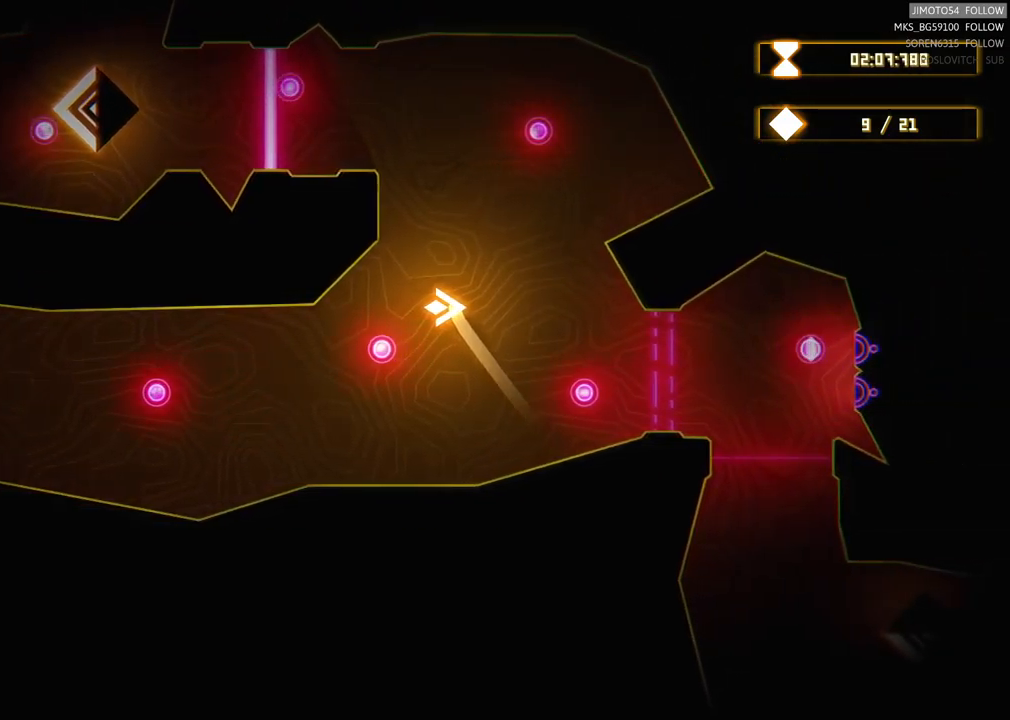
{"buttons": [], "left_stick": "right", "right_stick": "center", "events": [[283, "left_stick", "right"]]}
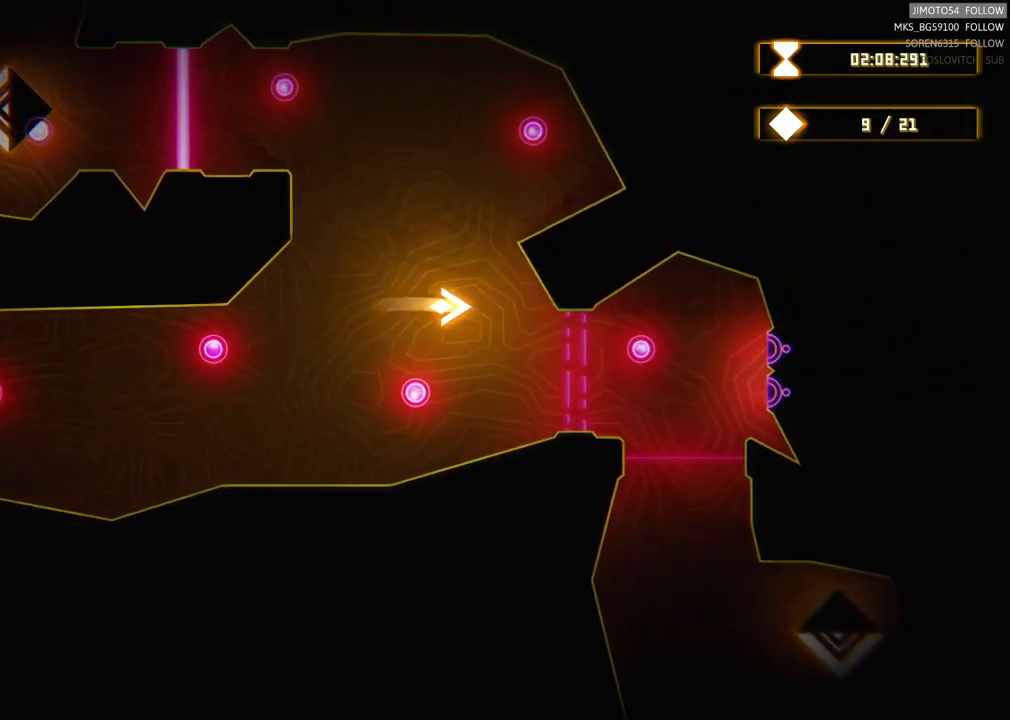
{"buttons": [], "left_stick": "center", "right_stick": "center", "events": [[50, "left_stick", "center"]]}
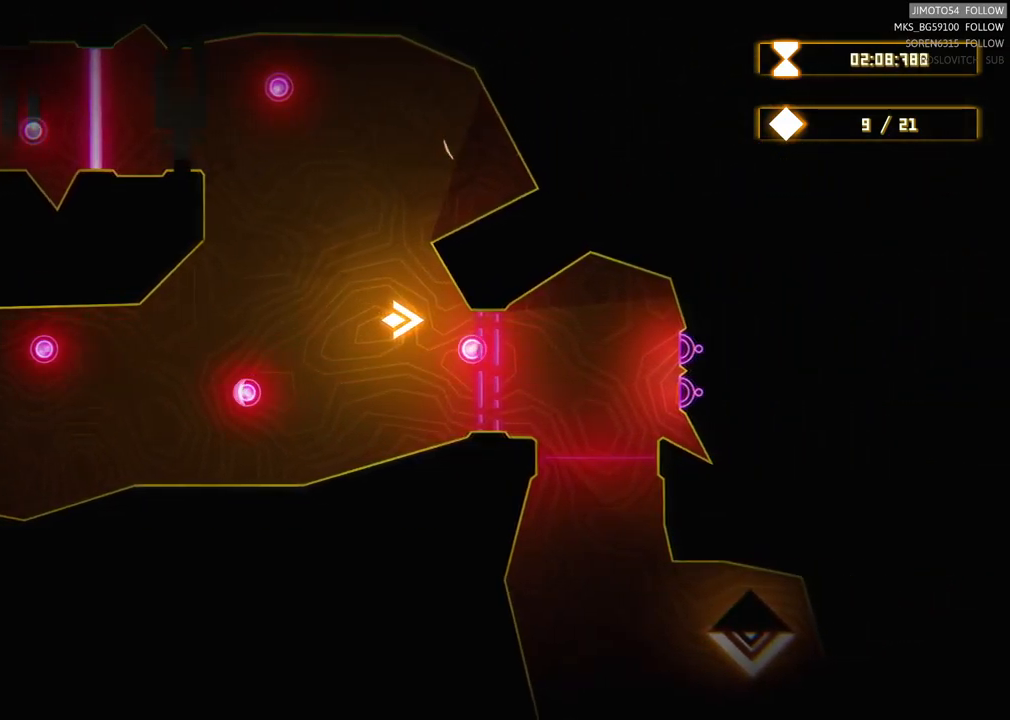
{"buttons": [], "left_stick": "center", "right_stick": "center", "events": [[67, "left_stick", "up-left"], [217, "left_stick", "center"]]}
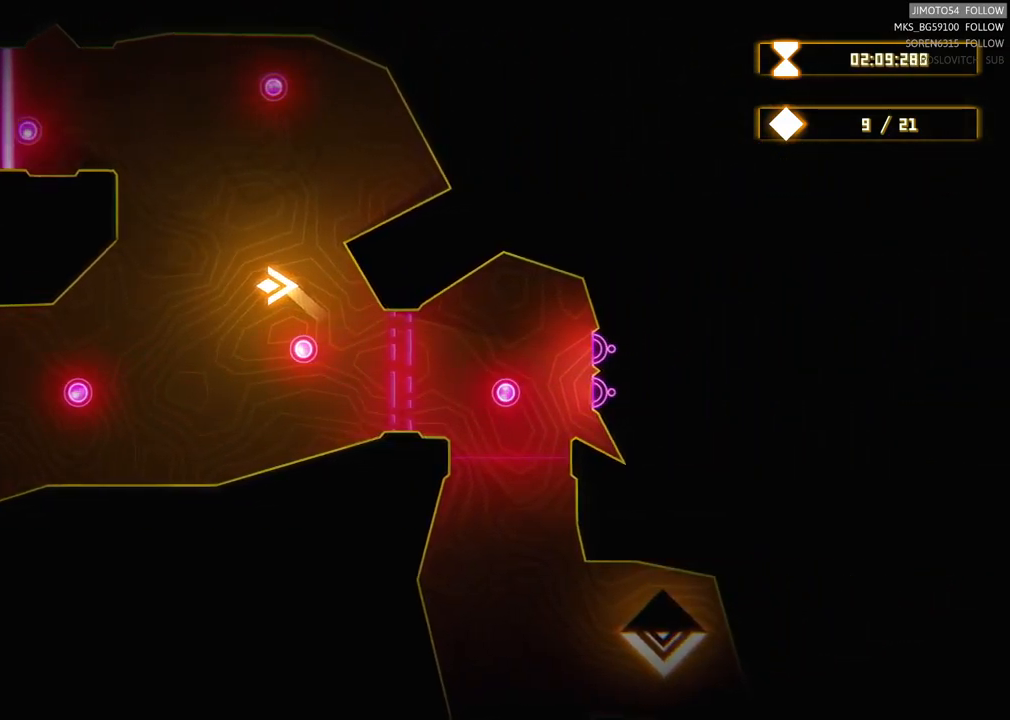
{"buttons": [], "left_stick": "center", "right_stick": "center", "events": [[200, "left_stick", "down-right"], [367, "left_stick", "center"]]}
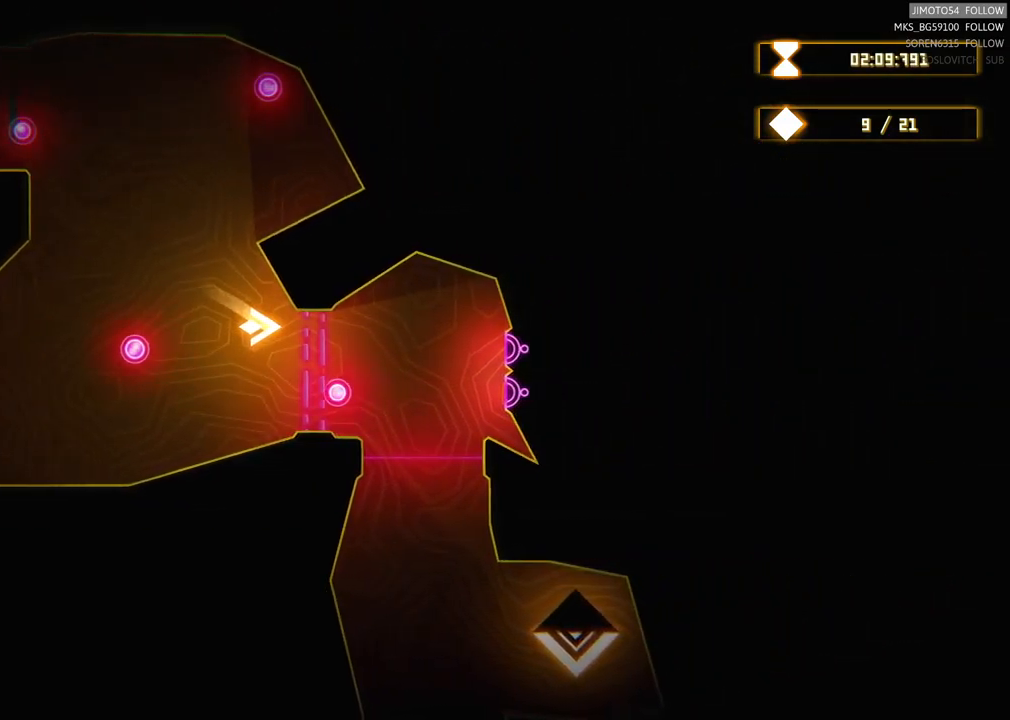
{"buttons": [], "left_stick": "down-right", "right_stick": "center", "events": [[267, "left_stick", "right"], [400, "left_stick", "down-right"]]}
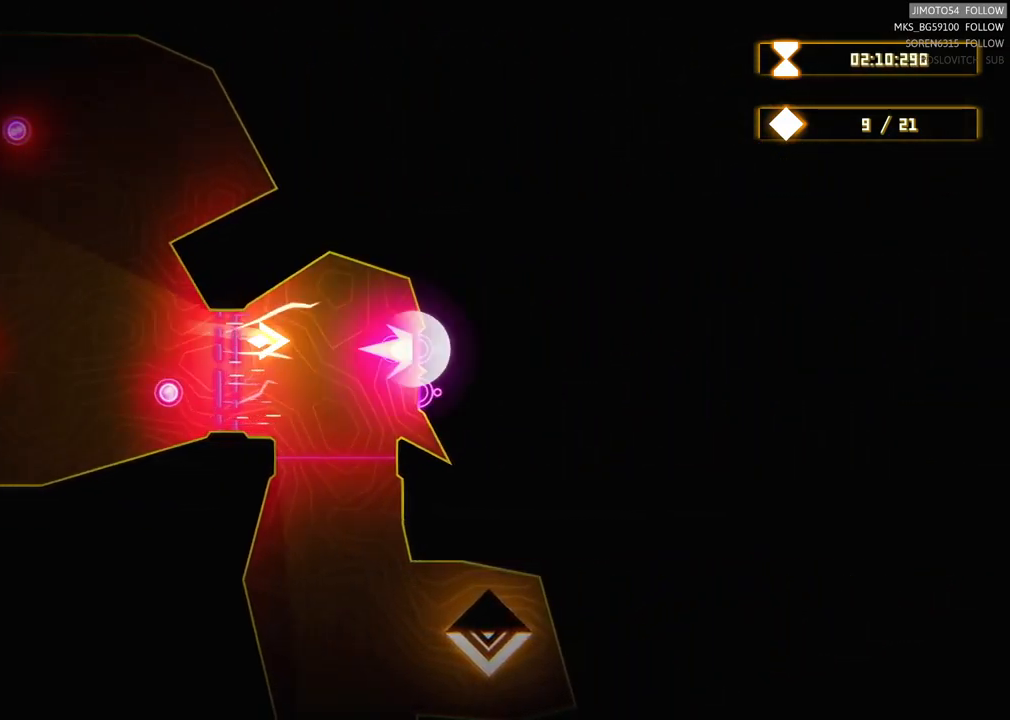
{"buttons": [], "left_stick": "down", "right_stick": "center", "events": [[100, "left_stick", "down"]]}
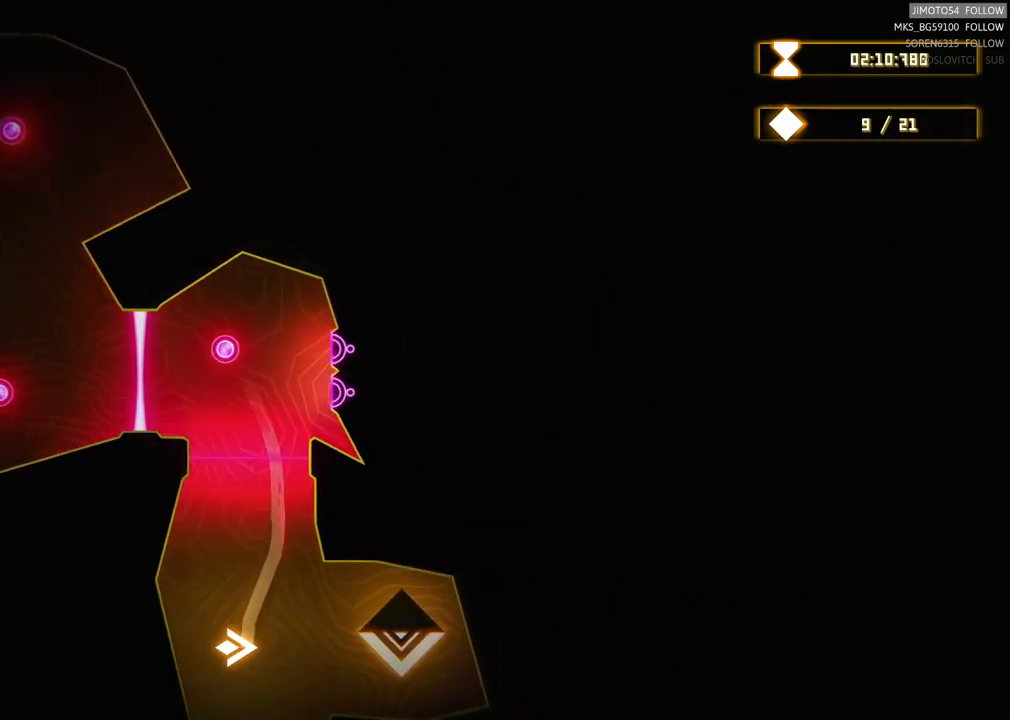
{"buttons": [], "left_stick": "right", "right_stick": "center", "events": [[83, "left_stick", "center"], [417, "left_stick", "right"]]}
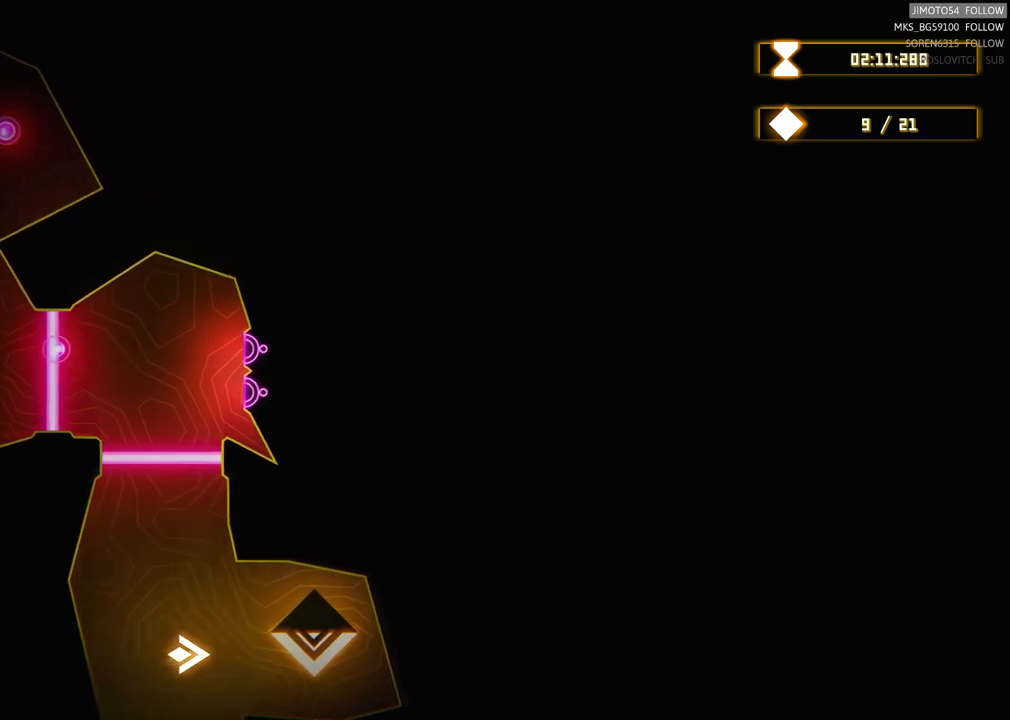
{"buttons": [], "left_stick": "down-left", "right_stick": "center", "events": [[150, "left_stick", "left"], [384, "left_stick", "down-left"]]}
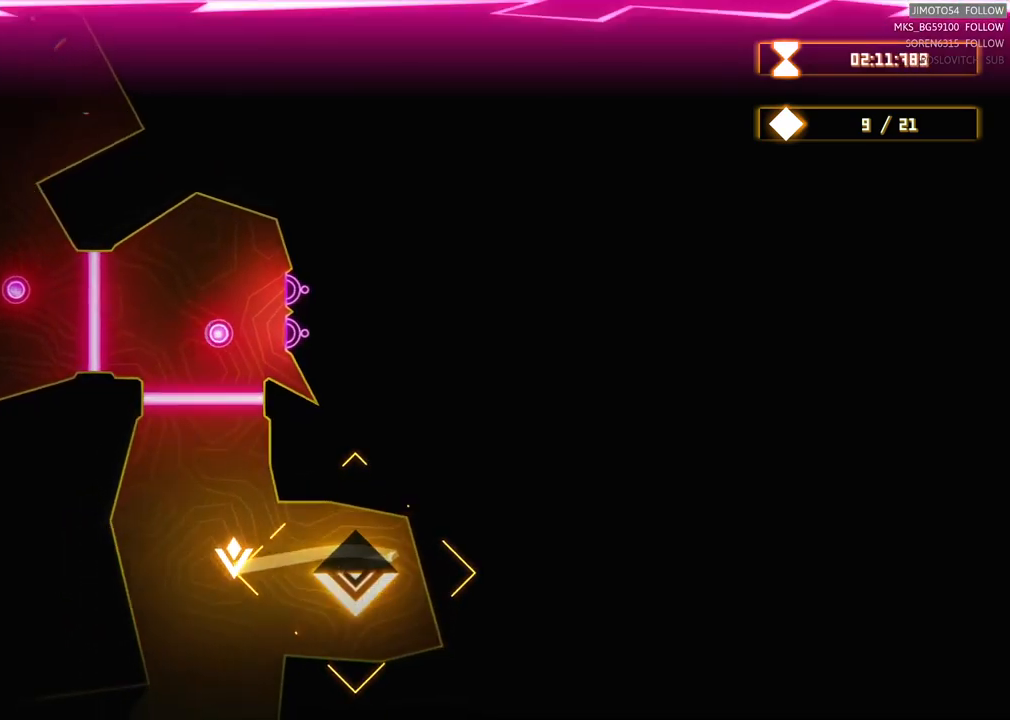
{"buttons": [], "left_stick": "center", "right_stick": "center", "events": [[200, "left_stick", "center"]]}